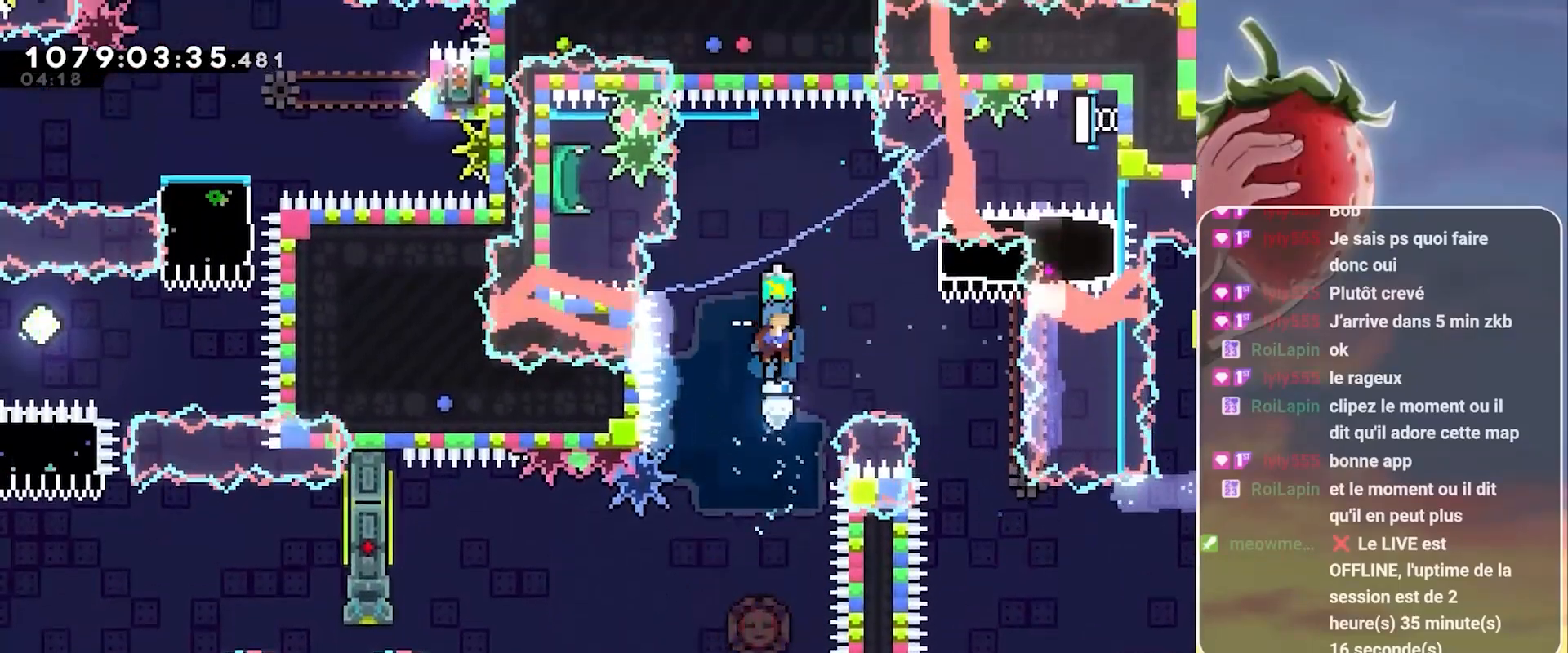
Gameplay with keyboard; each line is a JSON object with the keys held at the frame after it. "events" lists presses ("down") and releases ("up") of "3", "dash", "demo", "down", "grab", "jump", "jump2", "left", "pause", "right" and "up" between this image and that frame as [ms after this image, input, new state], when the widget could be followed in between. No other keys are recorded. Mouse input is not recorded. Key names are as the overlay labels them; some are game actions (e.g. jump) rather than physical keys.
{"keys": [], "events": [[50, "left", "down"], [200, "grab", "up"], [200, "left", "up"]]}
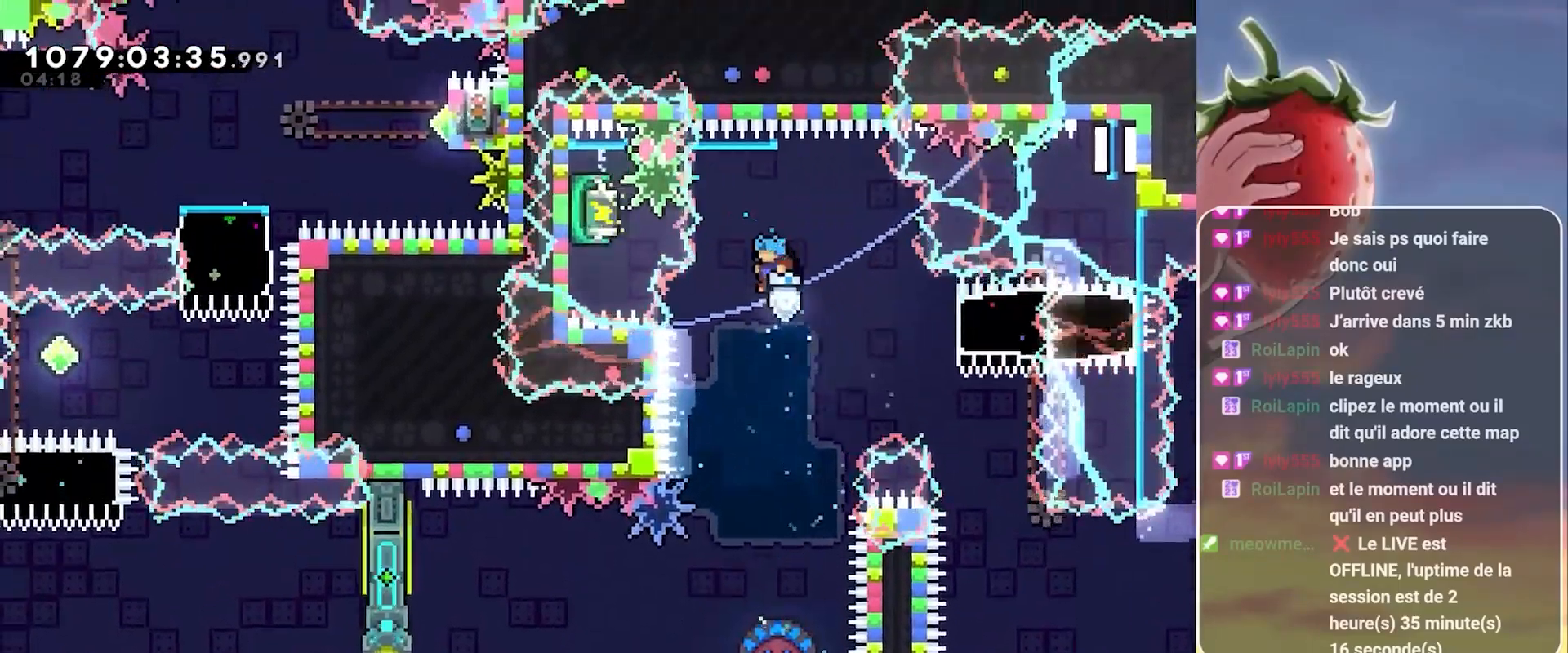
{"keys": [], "events": []}
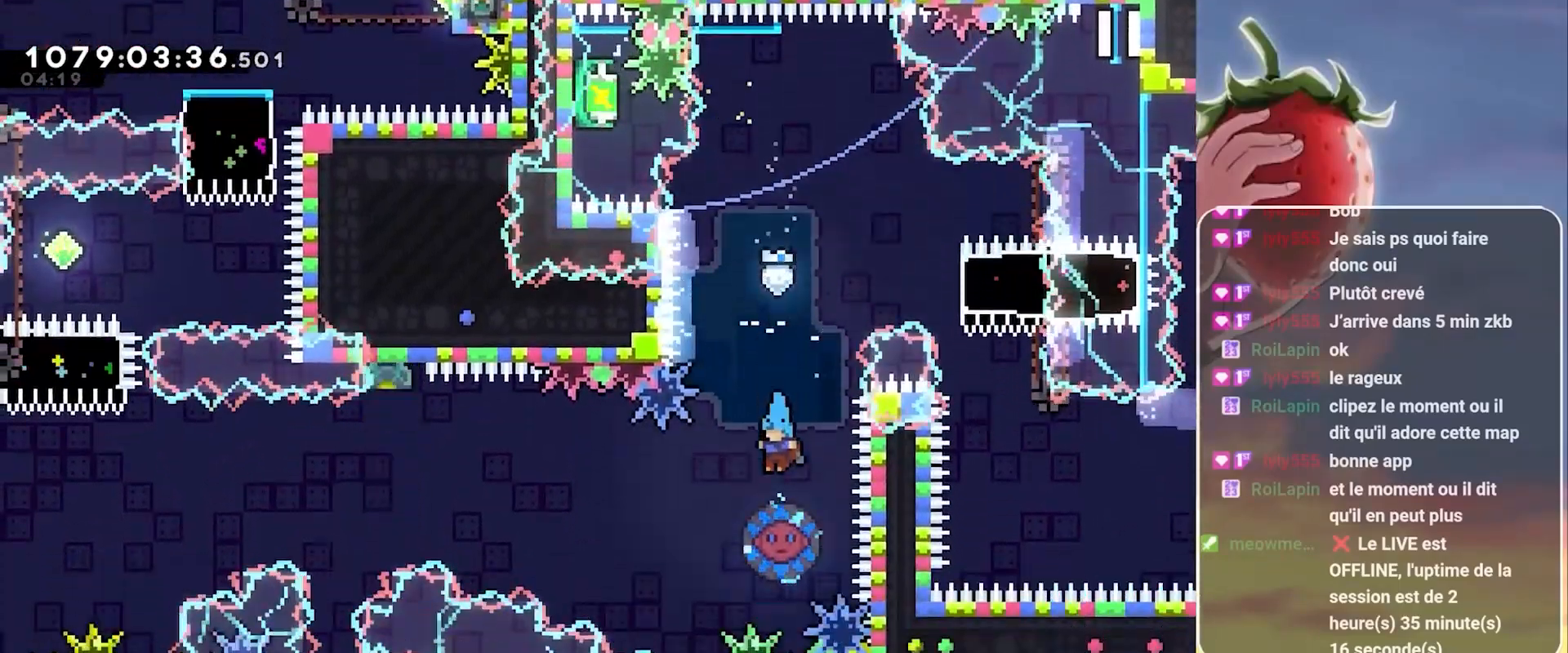
{"keys": [], "events": []}
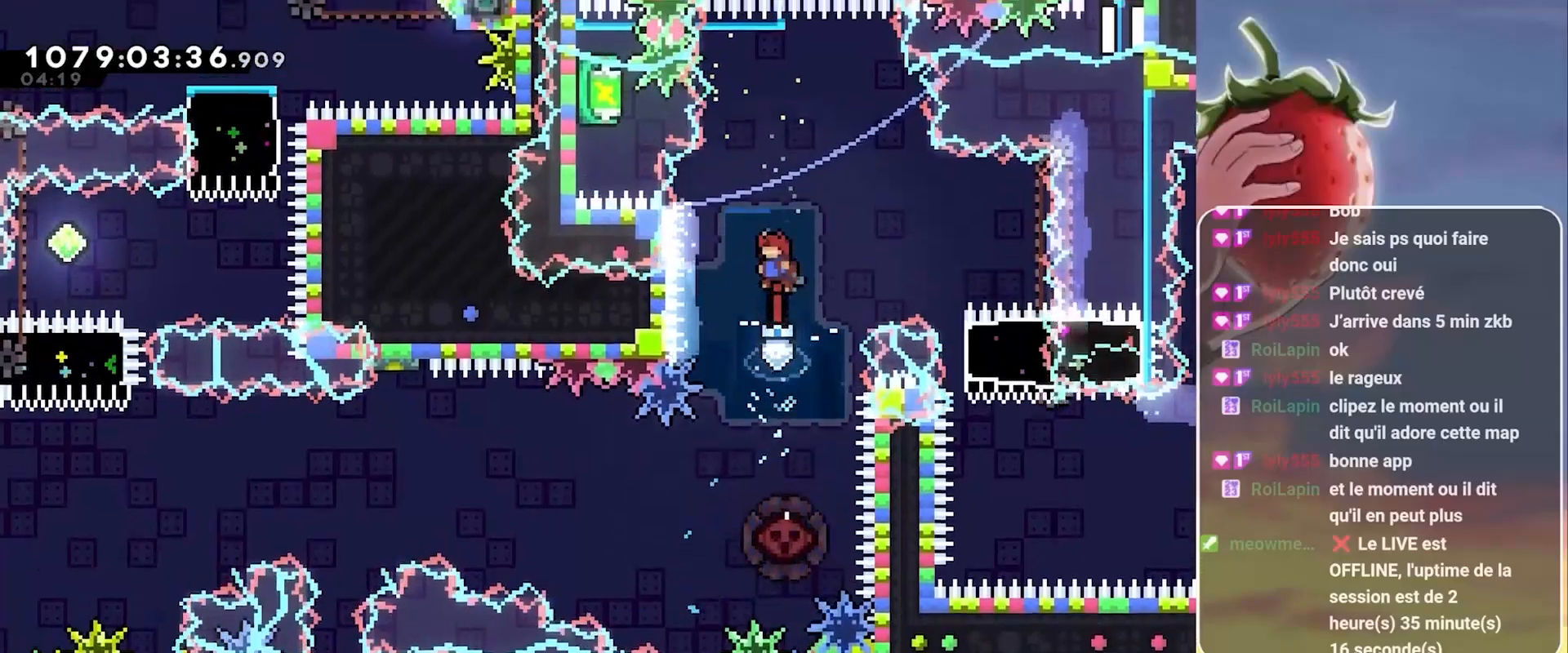
{"keys": ["left"], "events": [[333, "left", "down"]]}
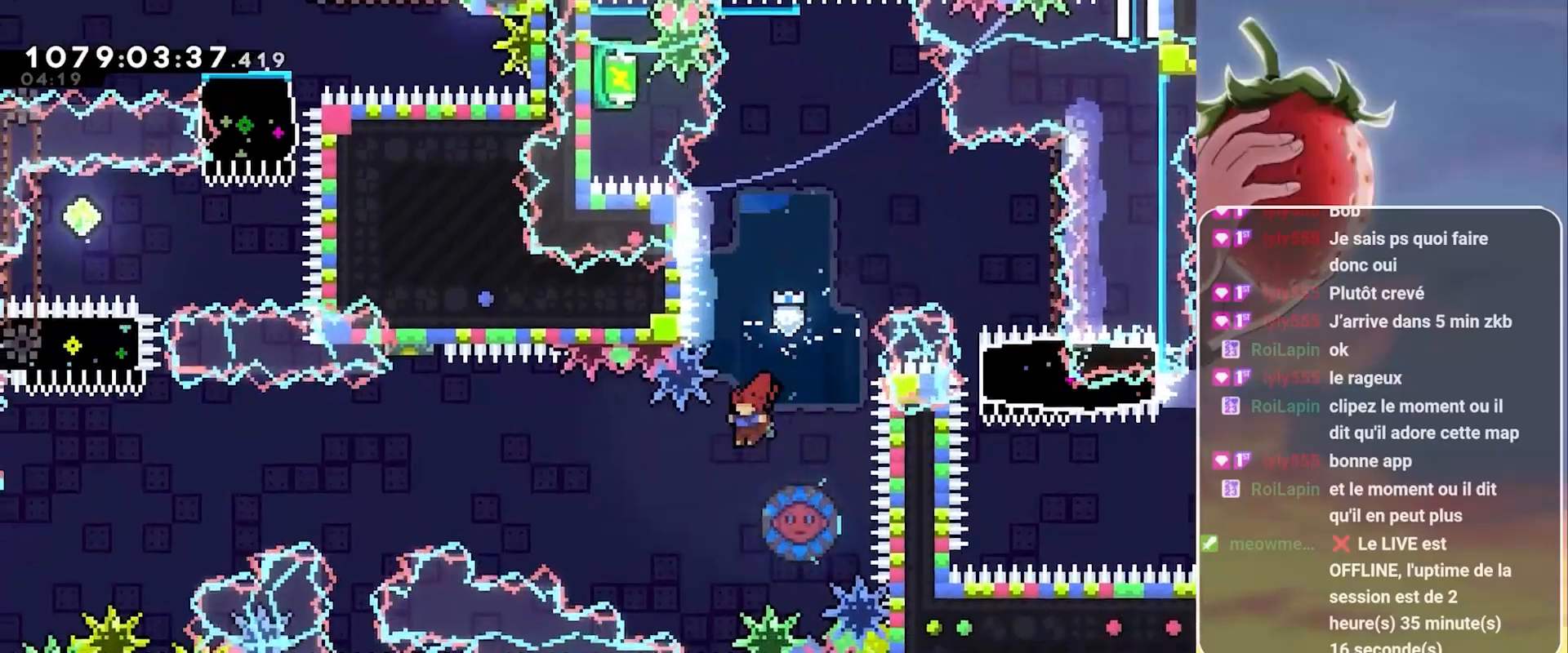
{"keys": ["left"], "events": [[167, "left", "up"], [217, "dash", "down"], [217, "right", "down"], [300, "dash", "up"], [300, "left", "down"], [300, "right", "up"]]}
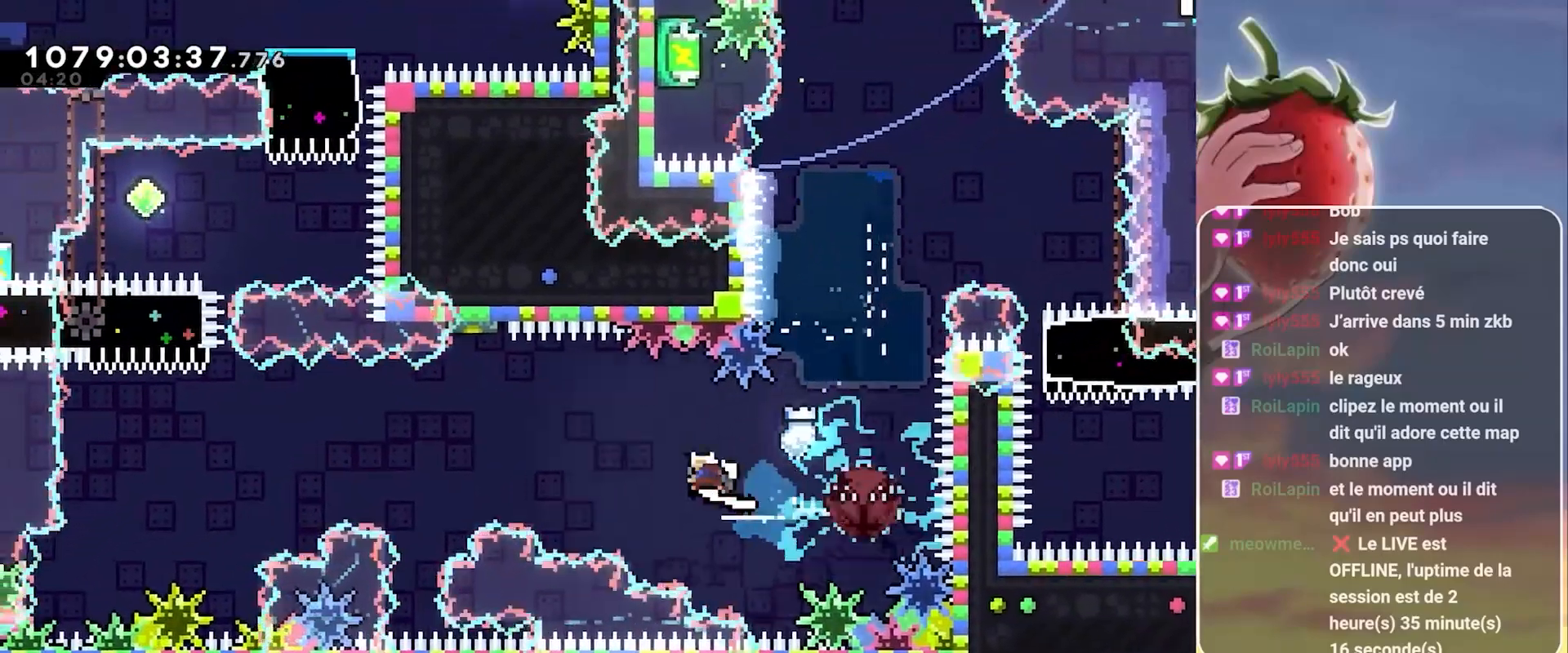
{"keys": [], "events": [[500, "left", "up"]]}
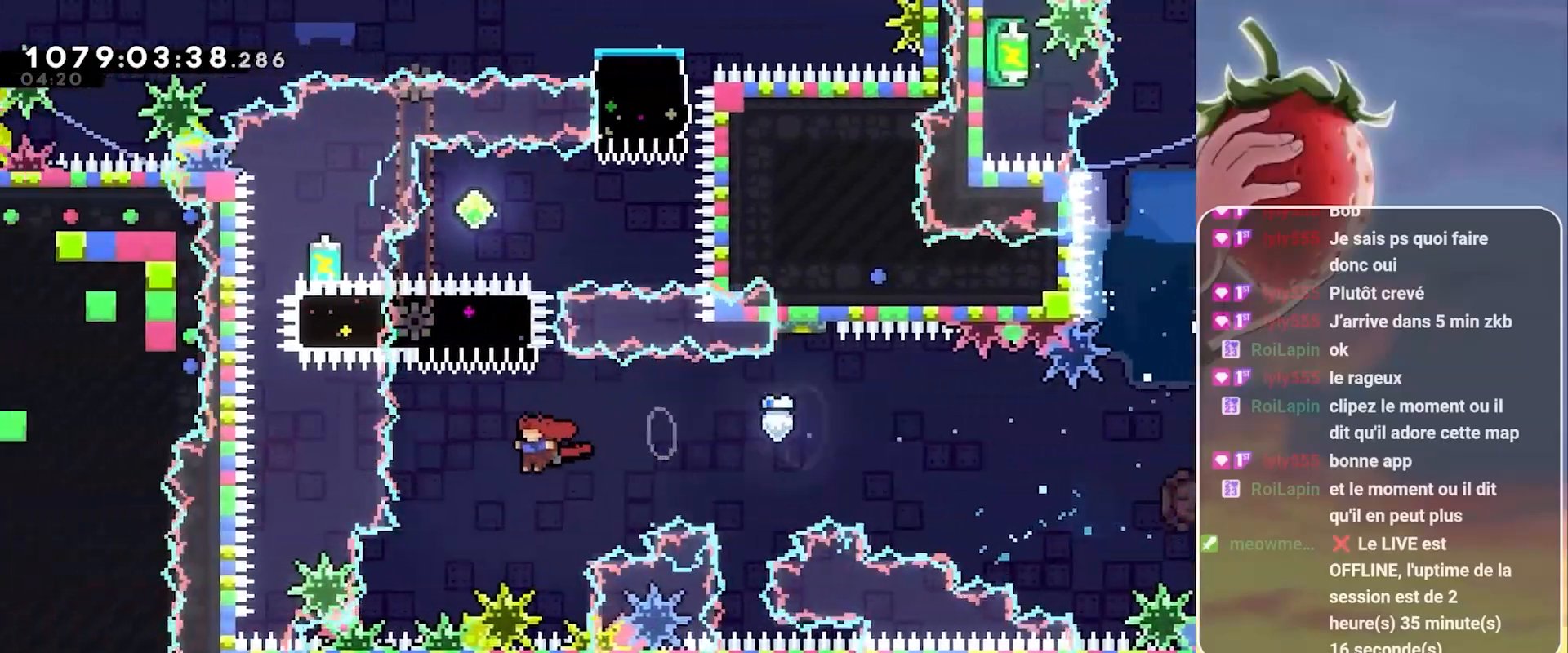
{"keys": ["dash", "right"], "events": [[50, "dash", "down"], [50, "up", "down"], [250, "dash", "up"], [333, "up", "up"], [483, "dash", "down"], [483, "right", "down"]]}
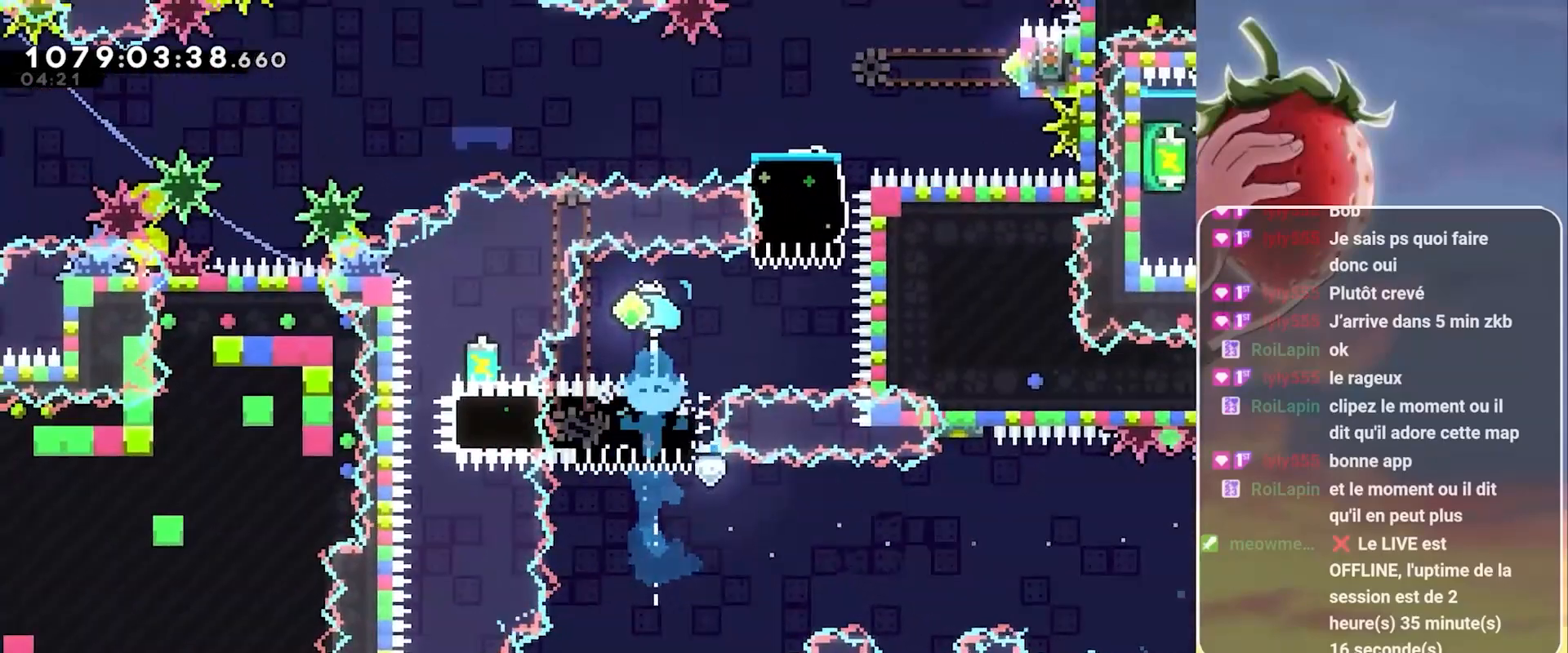
{"keys": [], "events": [[117, "dash", "up"], [167, "right", "up"], [217, "dash", "down"], [217, "up", "down"], [400, "dash", "up"], [450, "up", "up"]]}
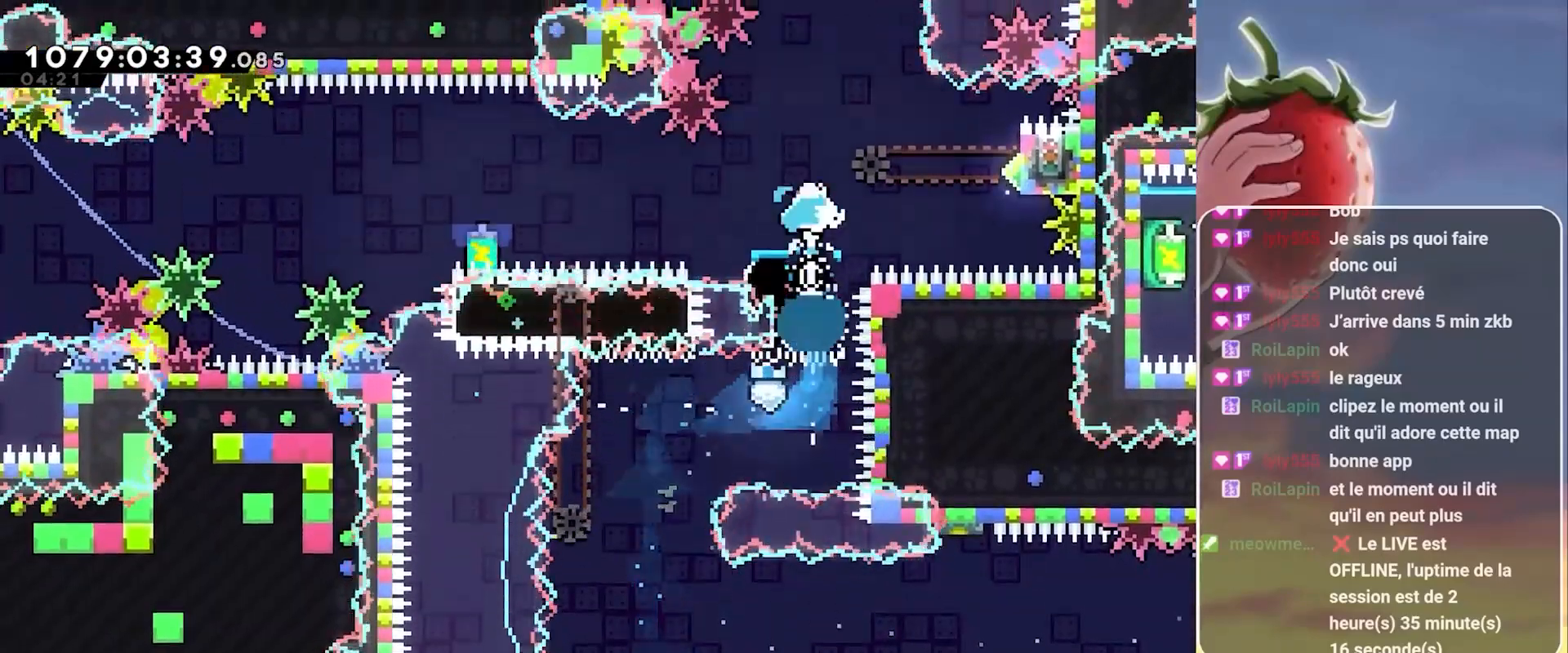
{"keys": ["right"], "events": [[467, "right", "down"]]}
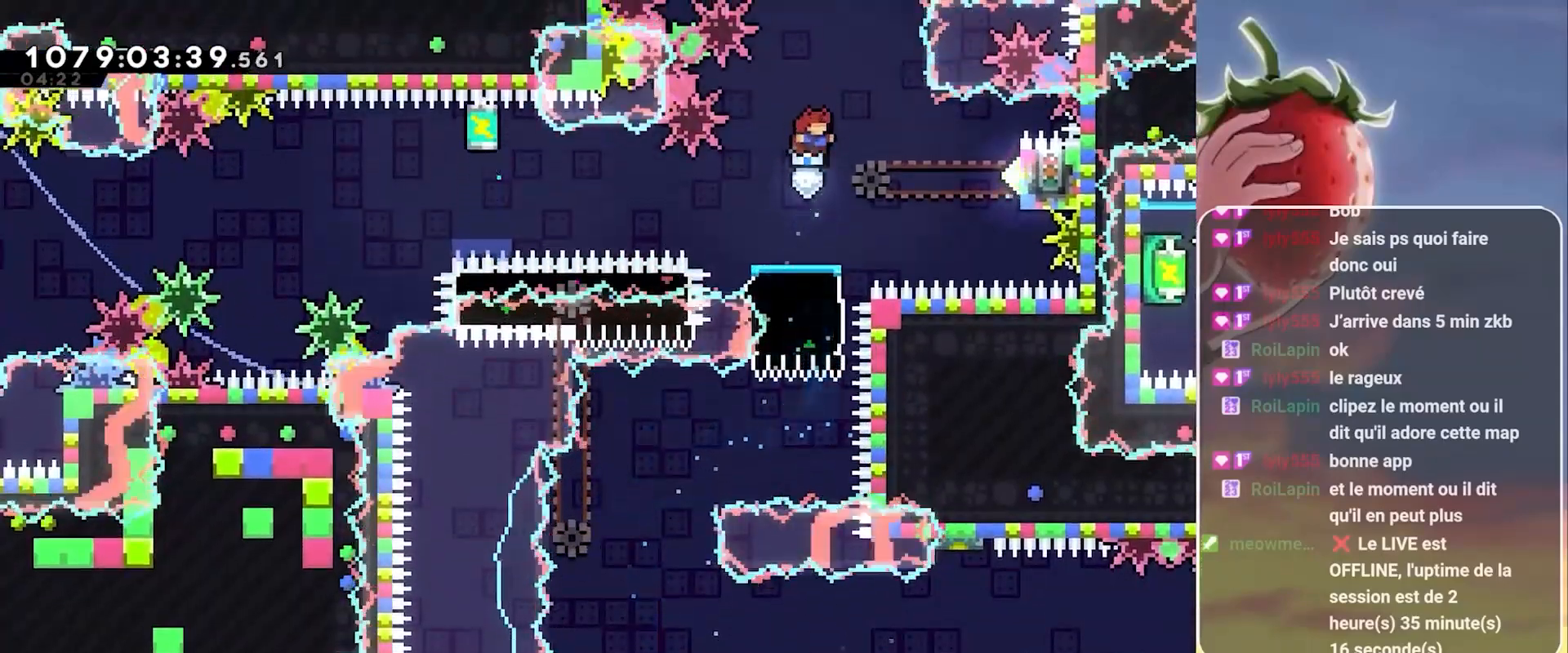
{"keys": ["grab"], "events": [[100, "dash", "down"], [250, "dash", "up"], [300, "grab", "down"], [483, "right", "up"]]}
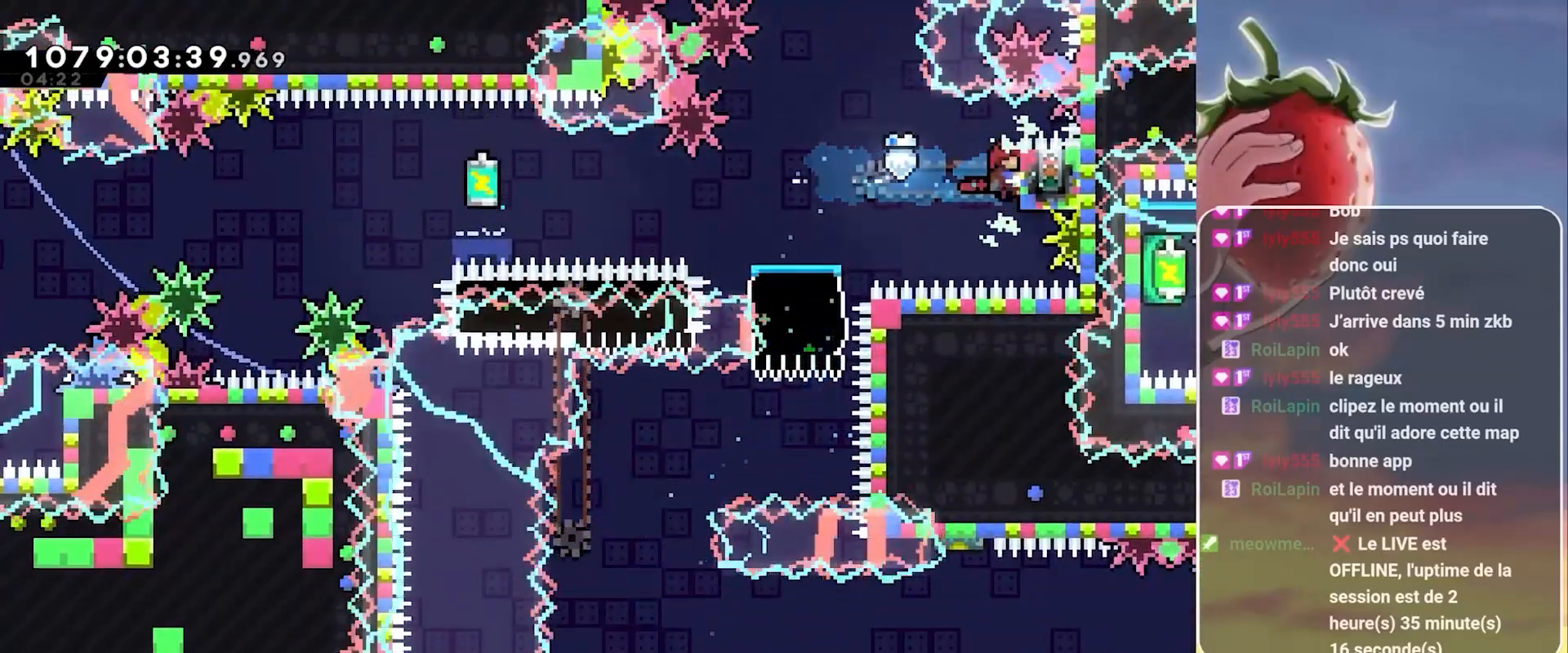
{"keys": ["dash", "down", "grab", "left"], "events": [[450, "dash", "down"], [450, "down", "down"], [450, "left", "down"]]}
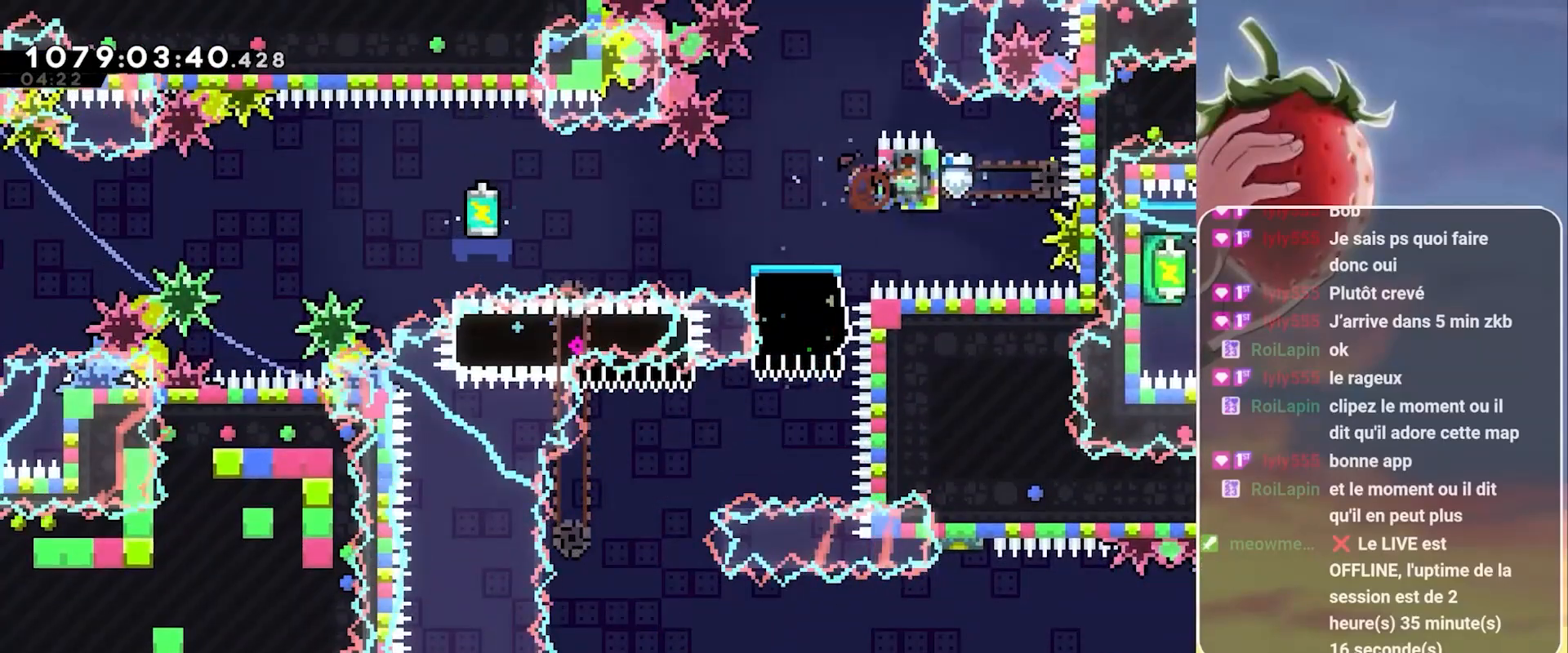
{"keys": ["grab", "jump", "left"], "events": [[33, "dash", "up"], [83, "down", "up"], [133, "jump", "down"]]}
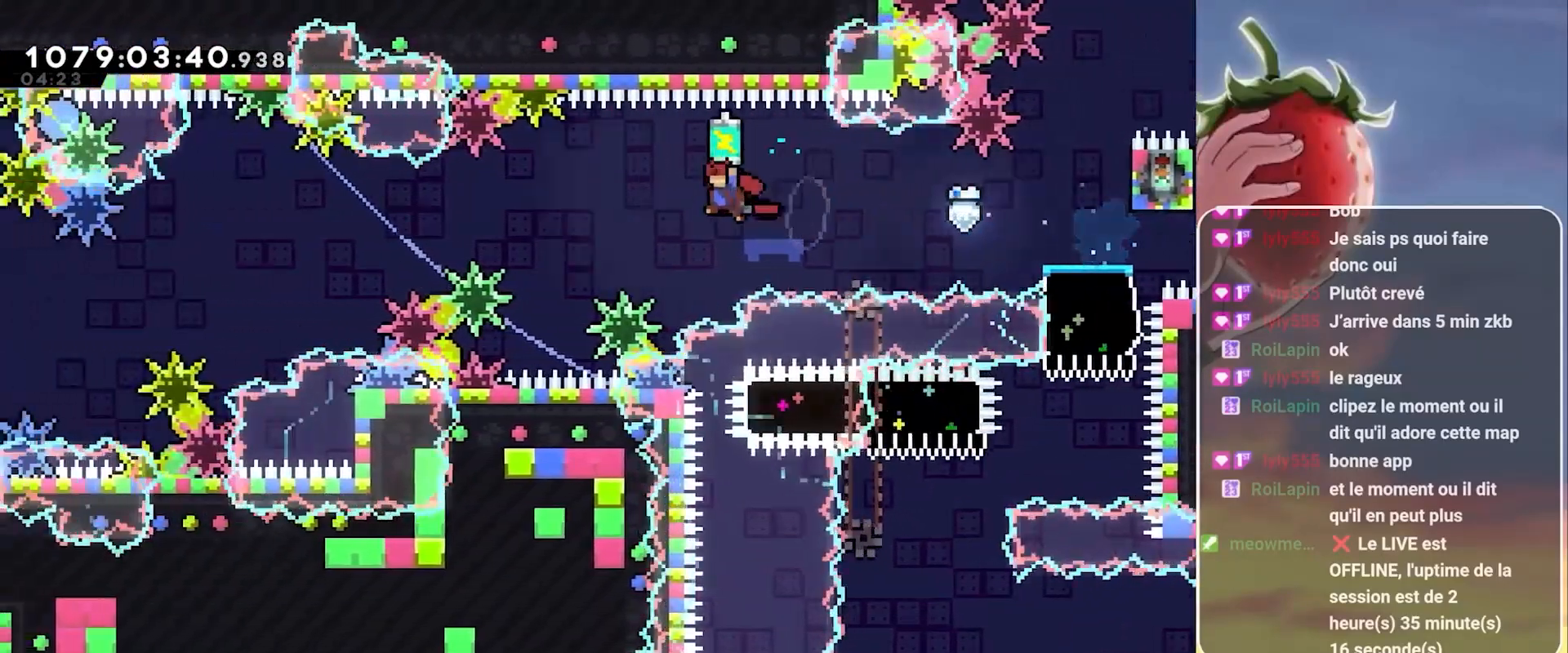
{"keys": ["grab", "jump", "left"], "events": []}
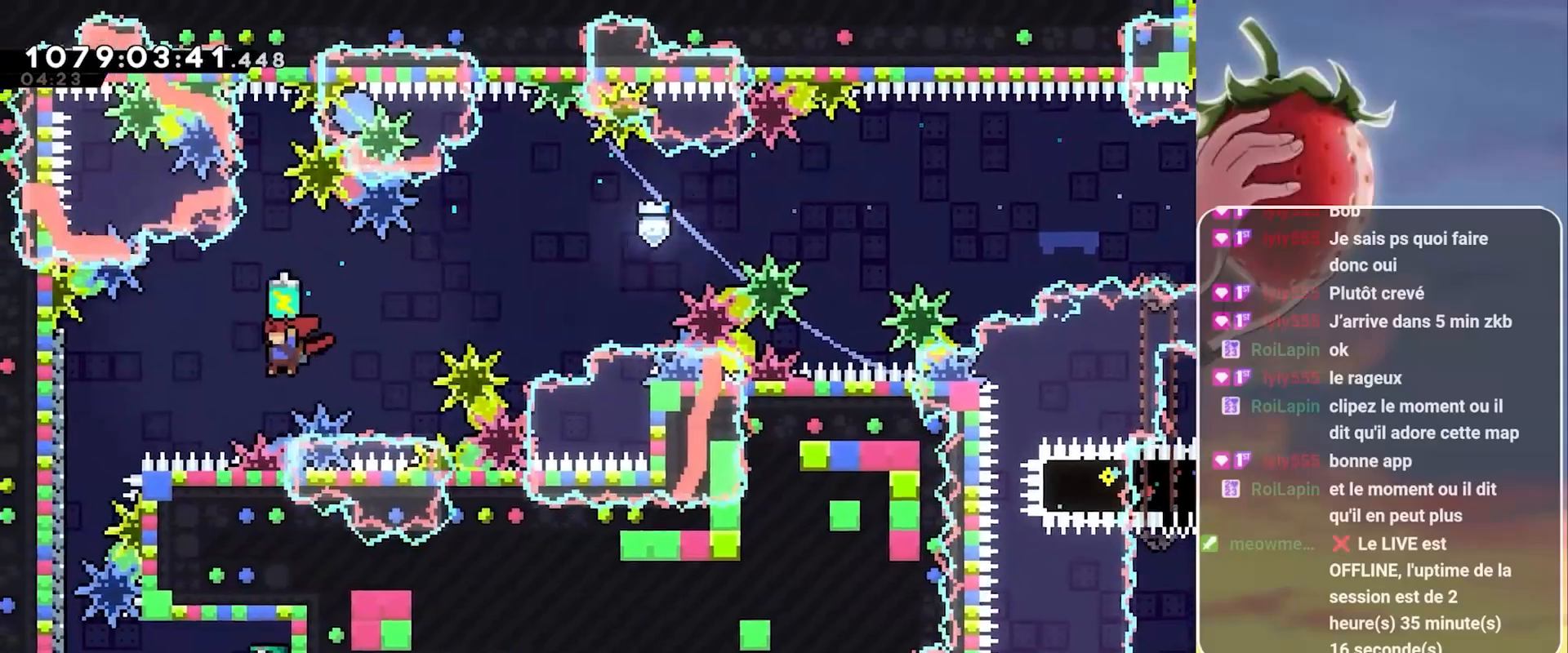
{"keys": ["down"], "events": [[67, "dash", "down"], [67, "grab", "up"], [217, "dash", "up"], [350, "jump", "up"], [400, "left", "up"], [450, "down", "down"]]}
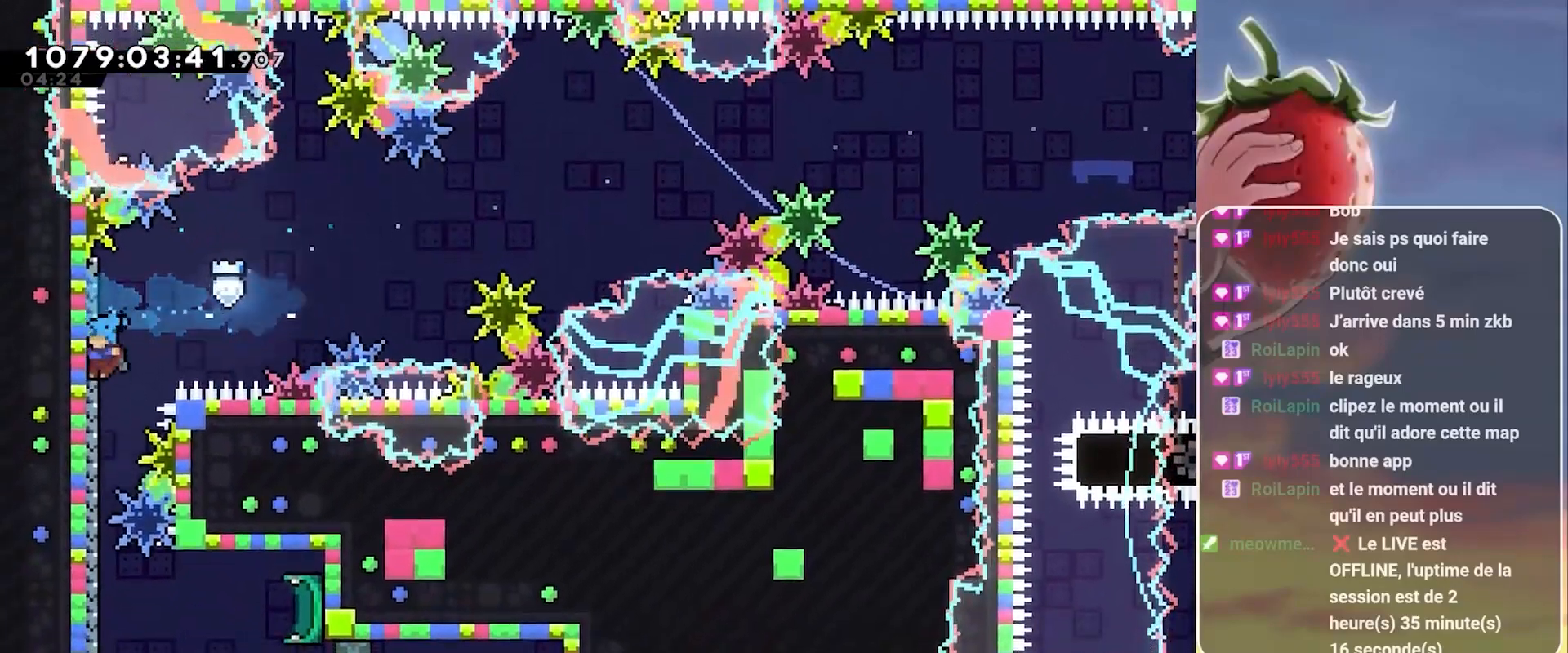
{"keys": ["down"], "events": []}
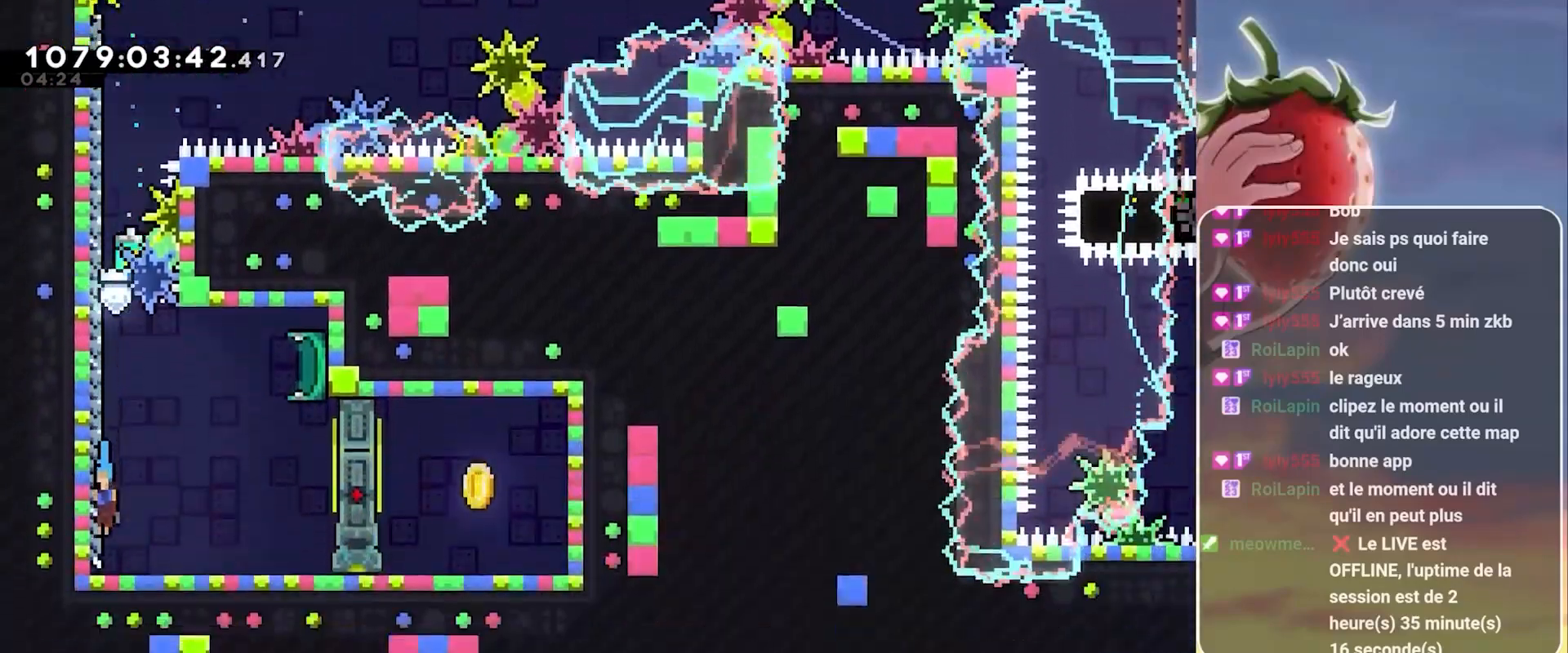
{"keys": ["grab", "jump", "right"], "events": [[100, "down", "up"], [100, "grab", "down"], [150, "jump", "down"], [250, "right", "down"]]}
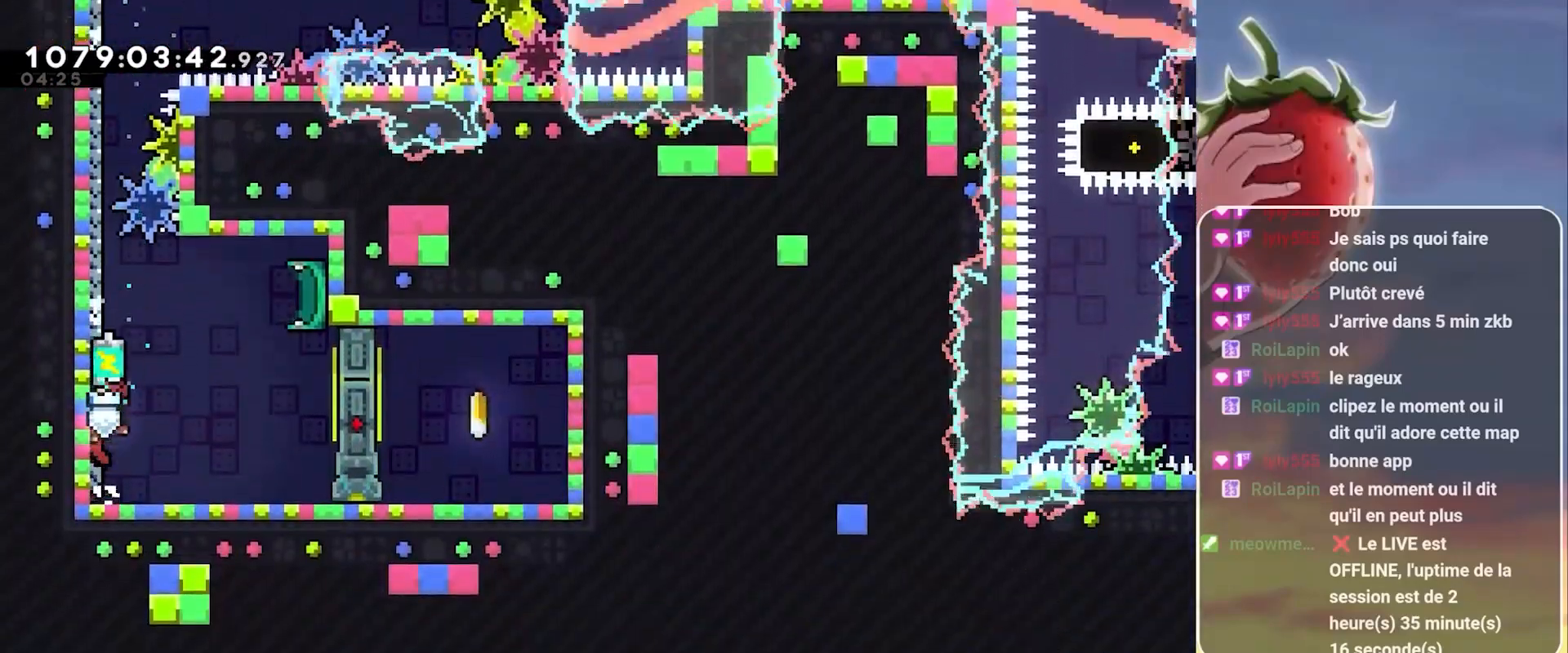
{"keys": ["right"], "events": [[33, "grab", "up"], [67, "jump", "up"]]}
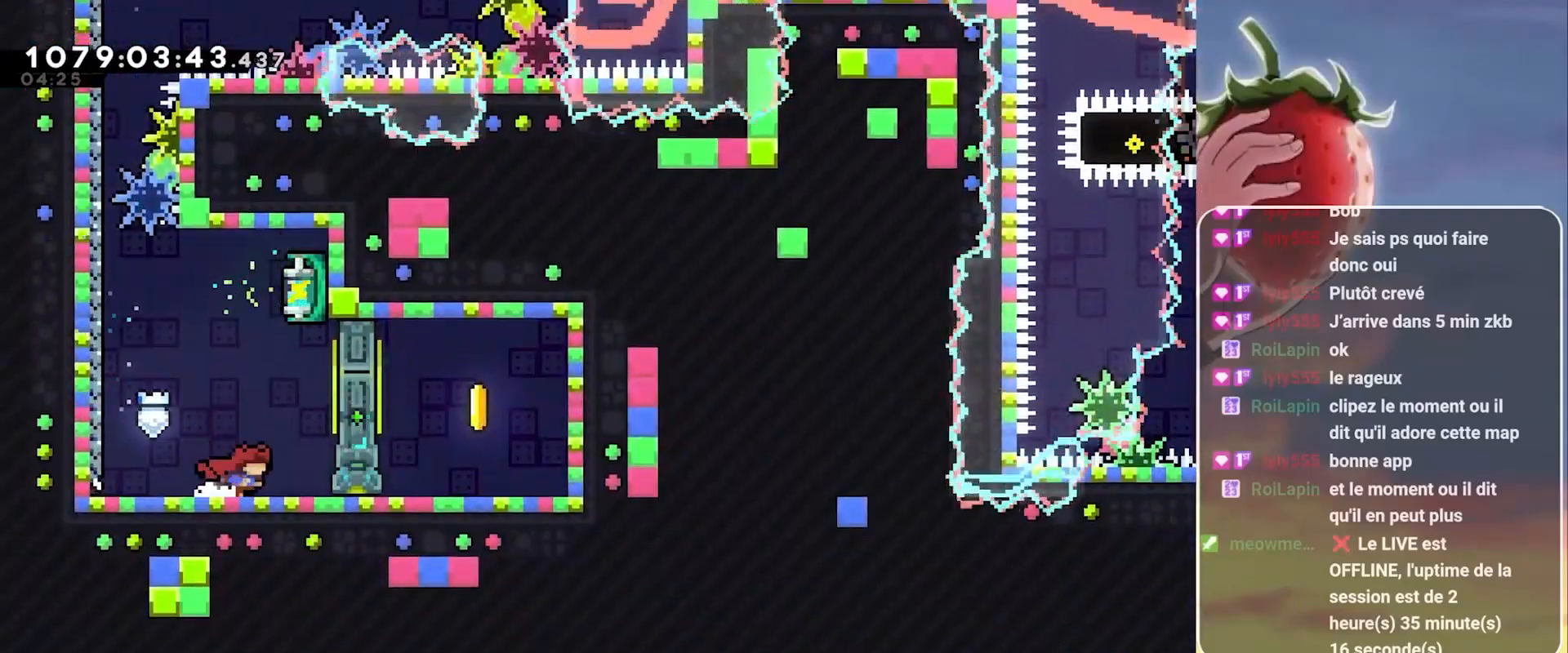
{"keys": ["dash", "jump", "right"], "events": [[33, "dash", "down"], [33, "down", "down"], [83, "jump", "down"], [183, "down", "up"]]}
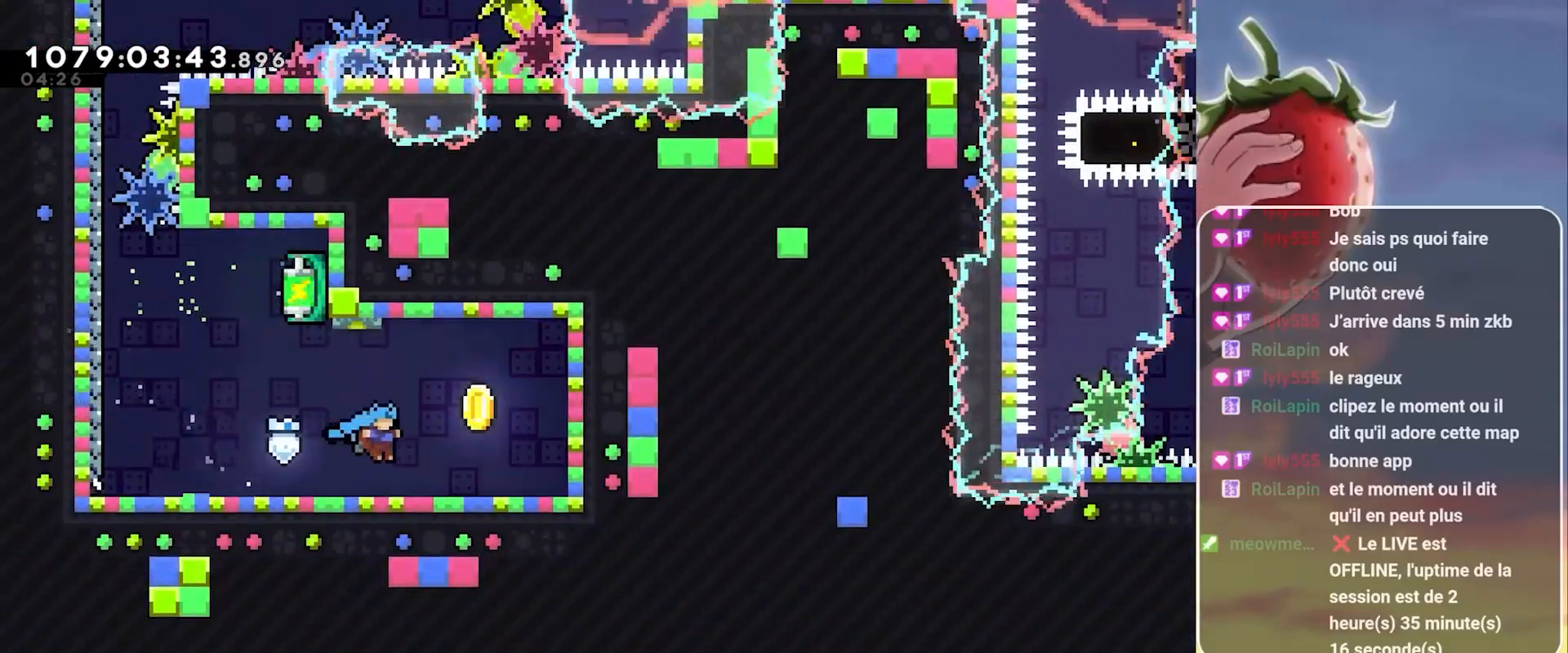
{"keys": [], "events": [[50, "dash", "up"], [50, "jump", "up"], [150, "jump", "down"], [283, "jump", "up"], [433, "right", "up"]]}
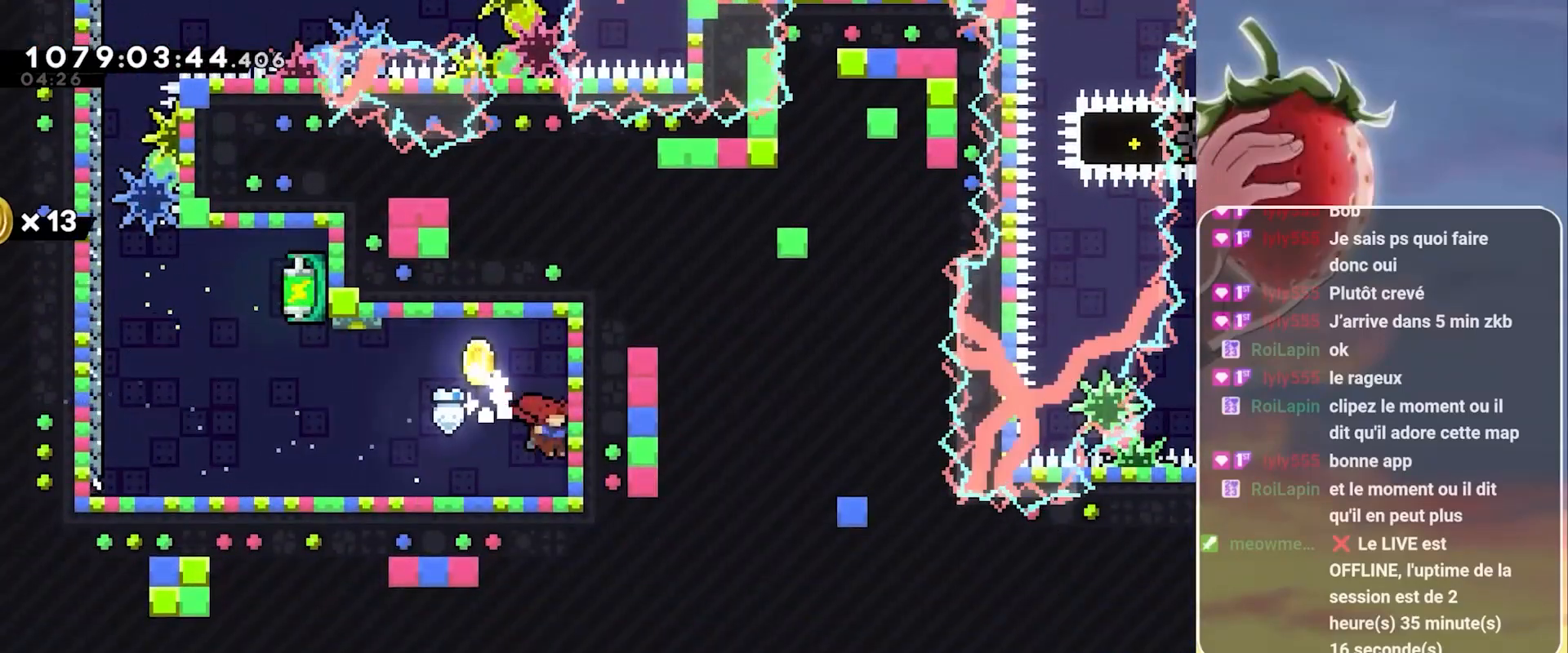
{"keys": [], "events": []}
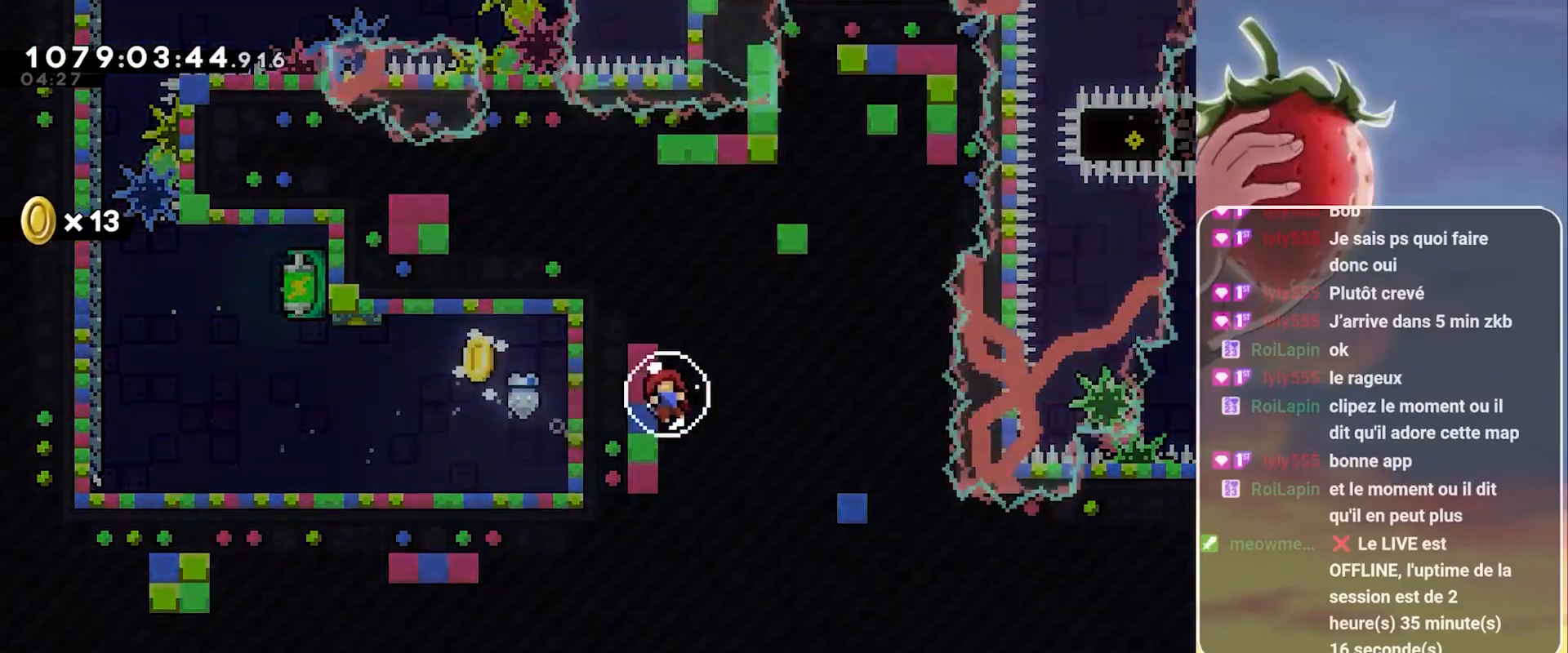
{"keys": [], "events": []}
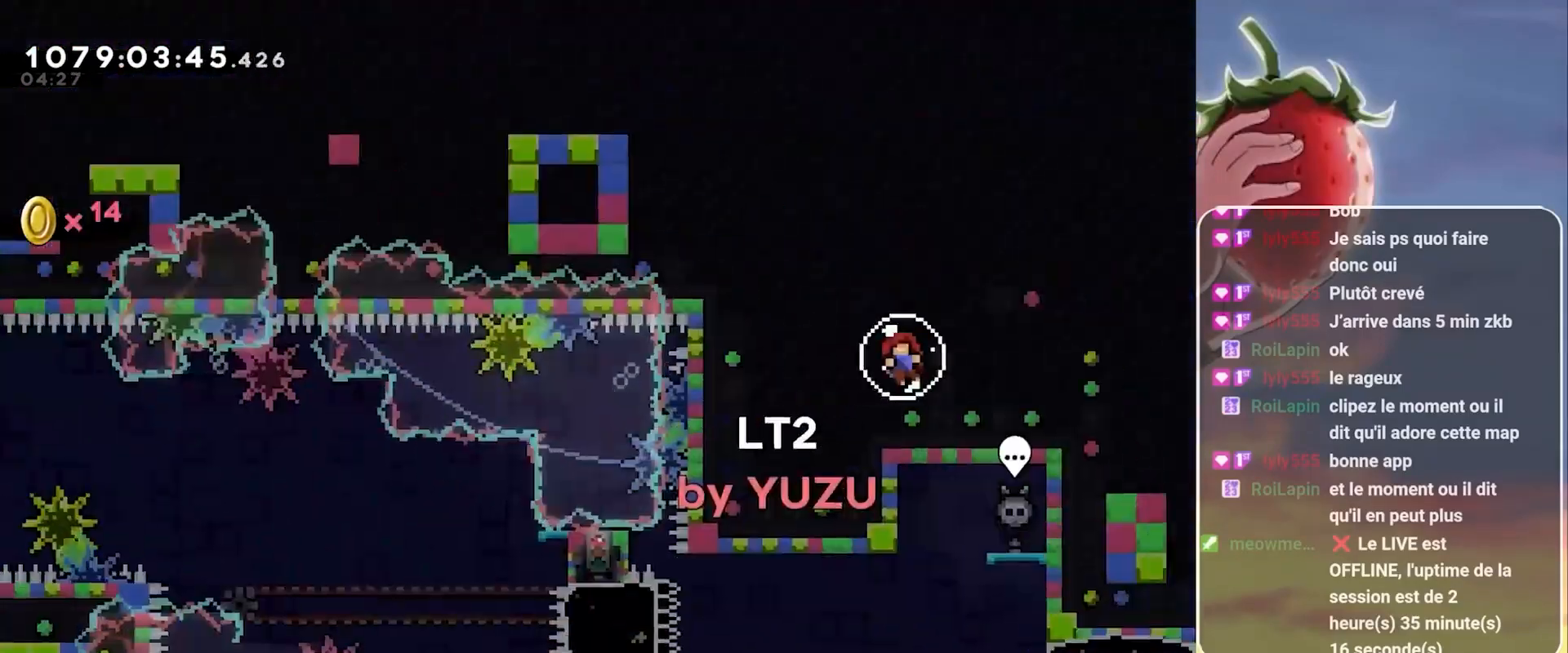
{"keys": ["dash", "down"], "events": [[383, "dash", "down"], [383, "down", "down"]]}
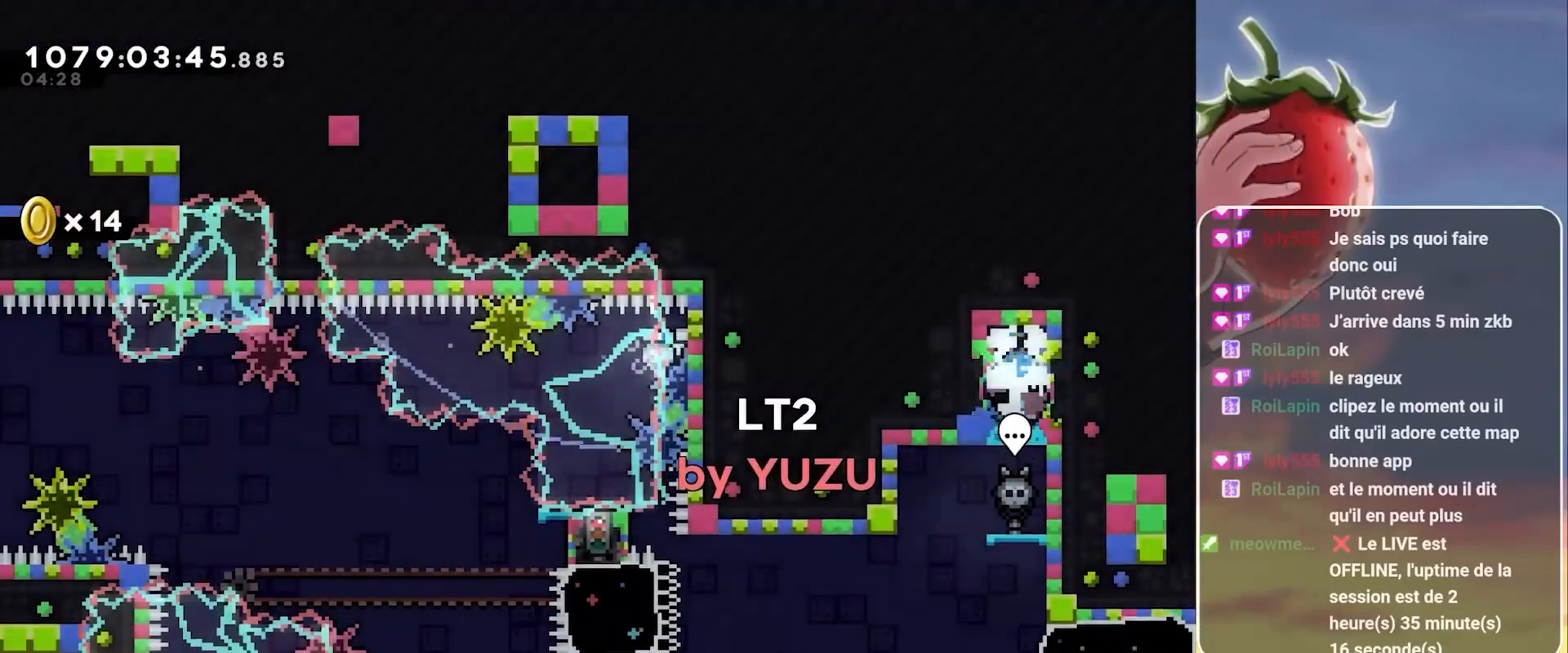
{"keys": ["right"], "events": [[33, "dash", "up"], [67, "down", "up"], [117, "left", "down"], [350, "left", "up"], [400, "right", "down"]]}
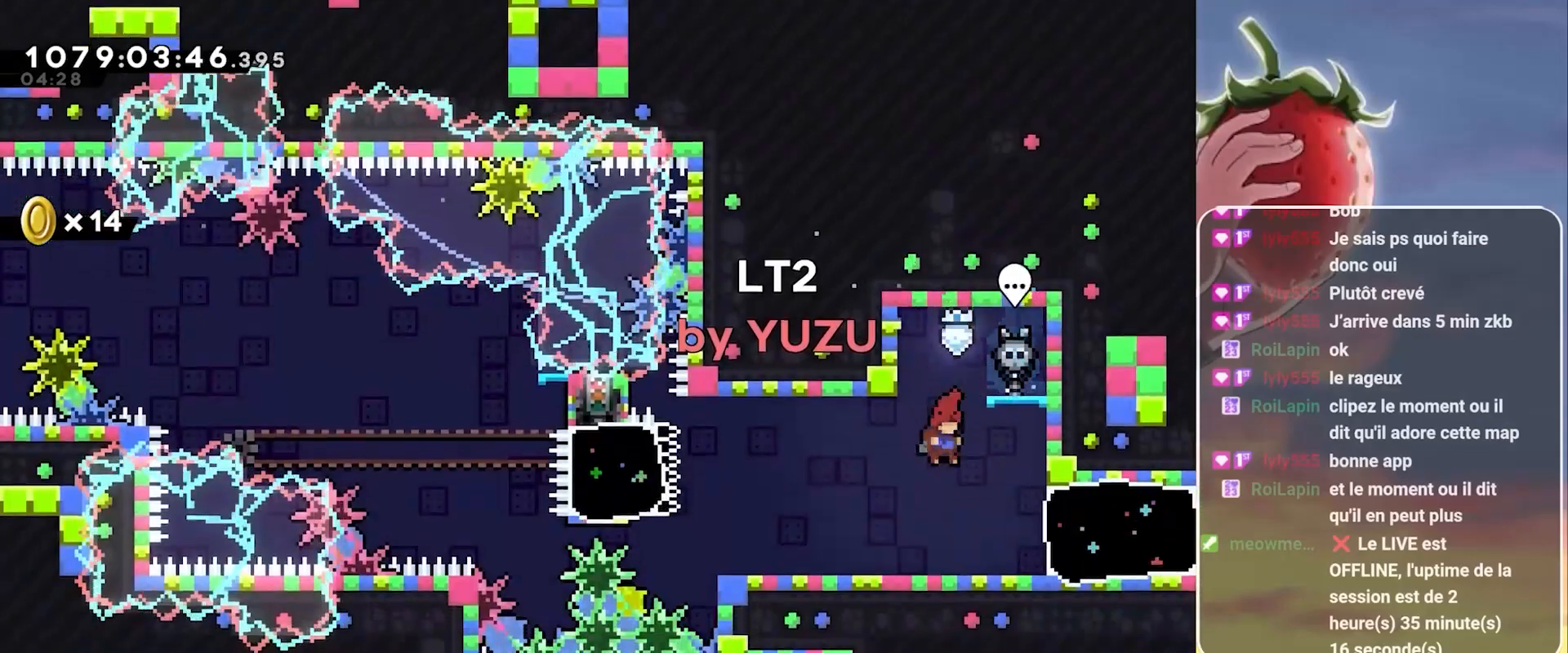
{"keys": [], "events": [[183, "dash", "down"], [317, "dash", "up"], [367, "right", "up"]]}
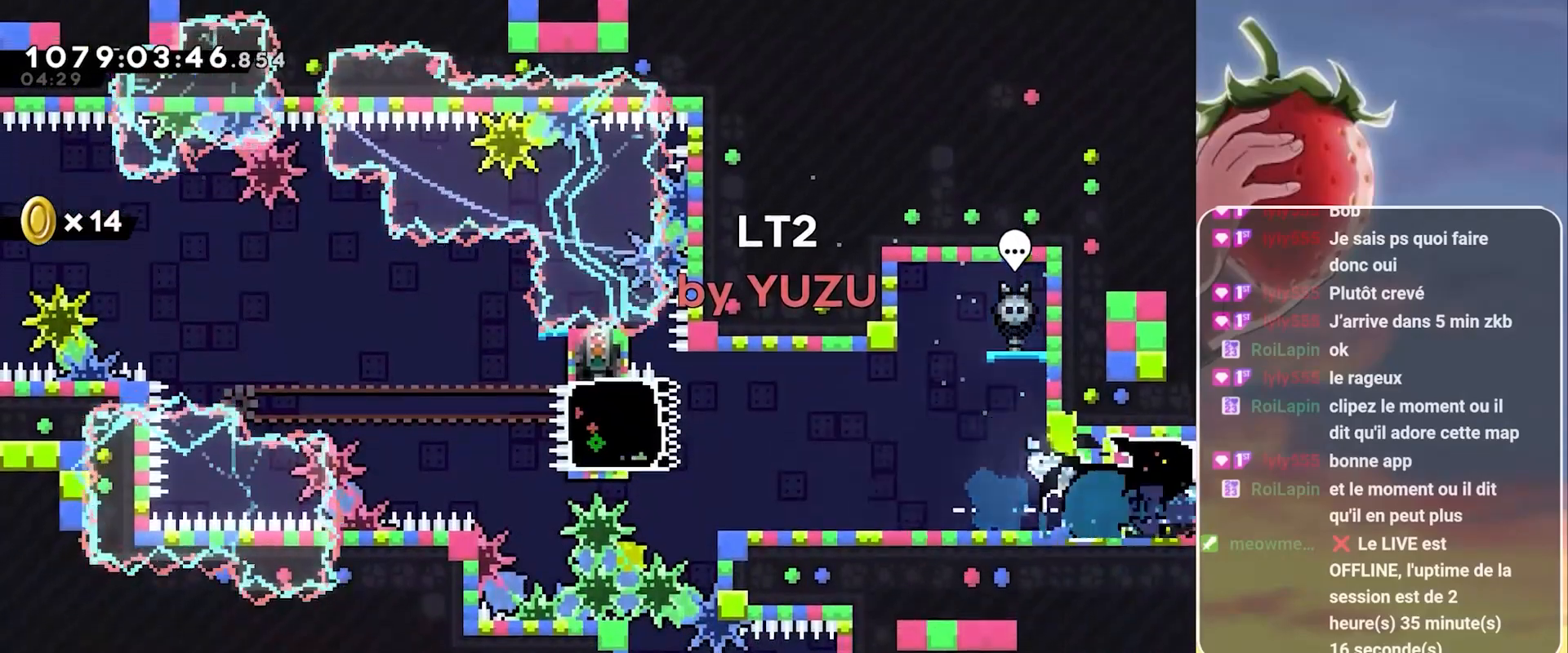
{"keys": [], "events": []}
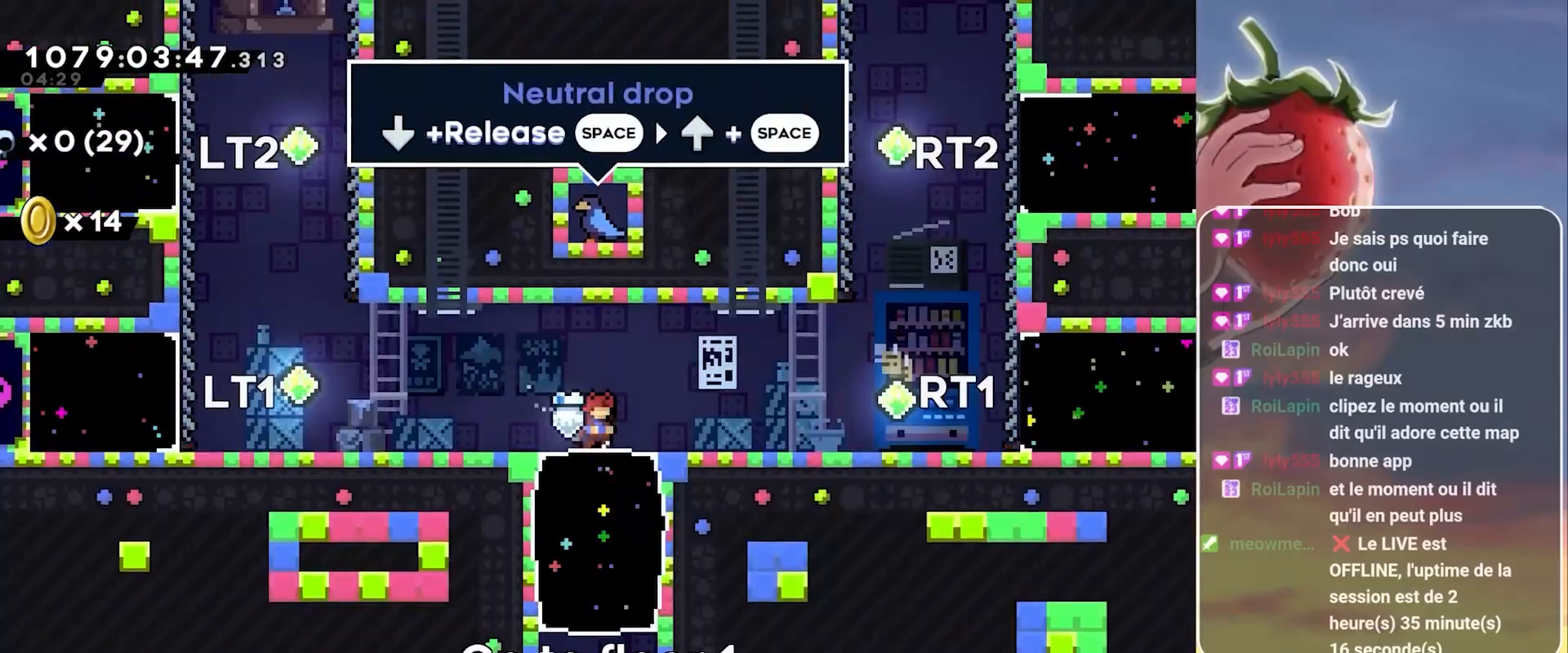
{"keys": ["right"], "events": [[33, "dash", "down"], [33, "right", "down"], [167, "dash", "up"]]}
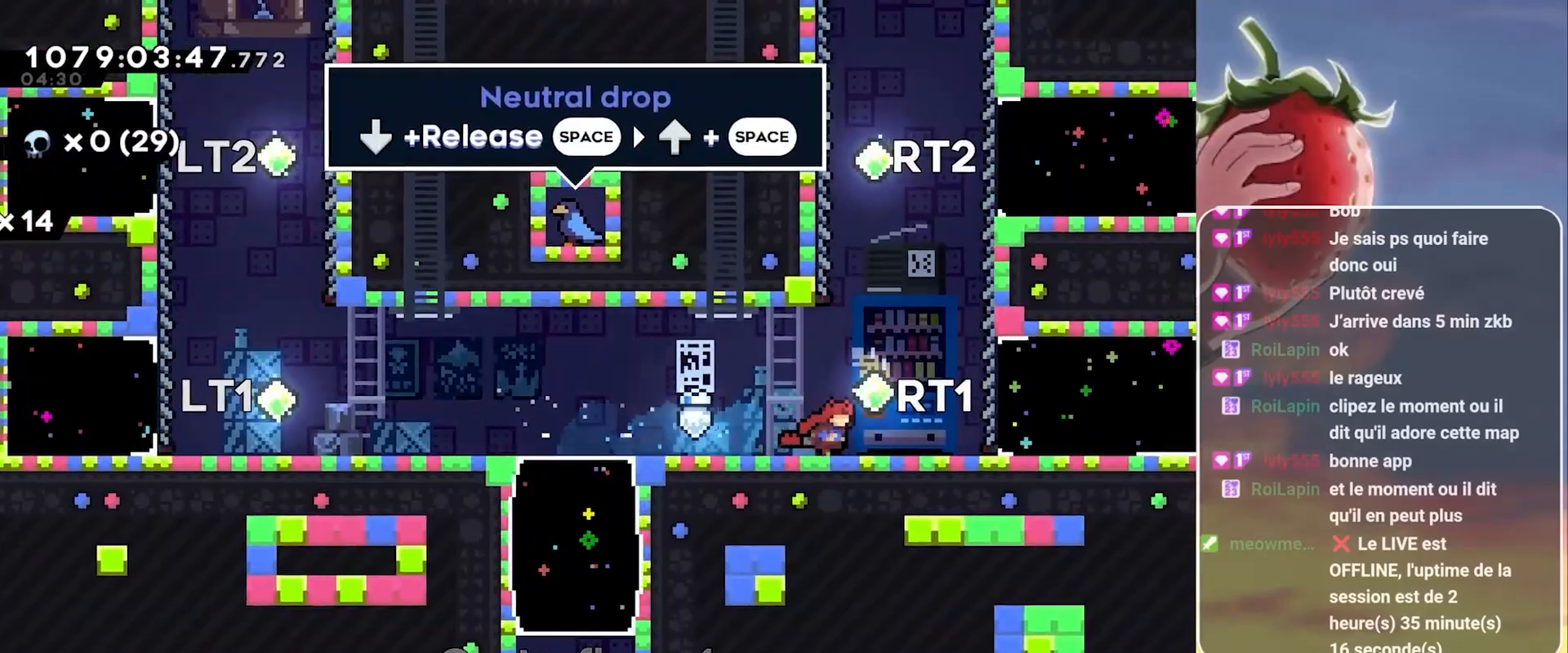
{"keys": [], "events": [[33, "dash", "down"], [183, "dash", "up"], [417, "right", "up"]]}
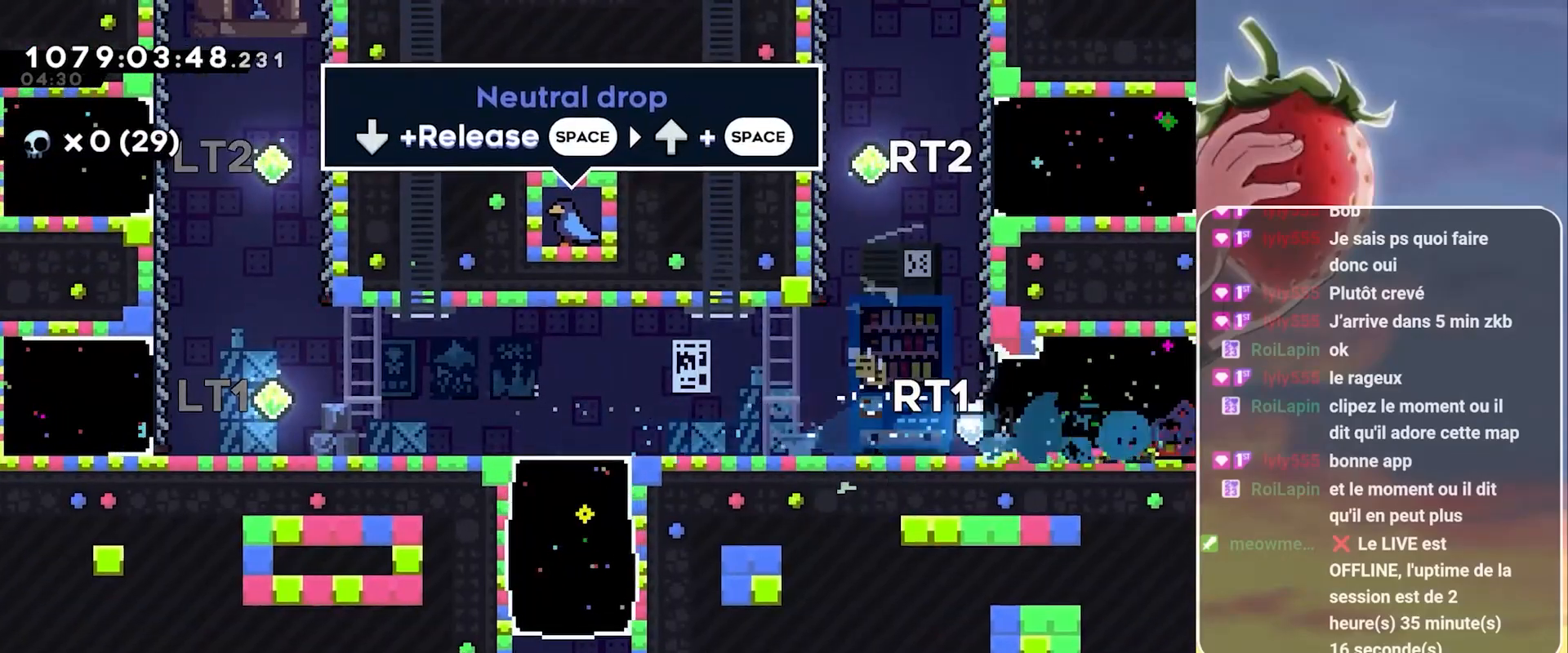
{"keys": ["grab", "right"], "events": [[50, "grab", "down"], [483, "right", "down"]]}
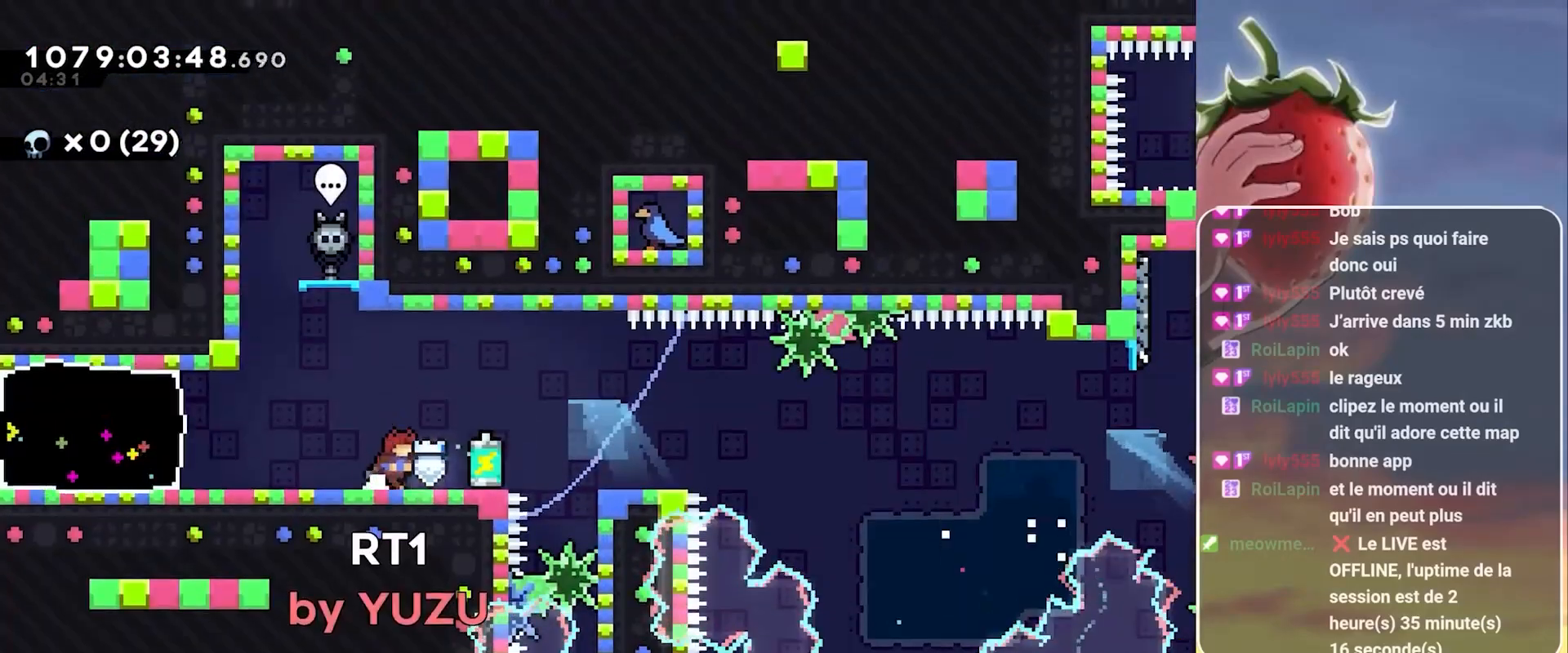
{"keys": ["grab", "right"], "events": []}
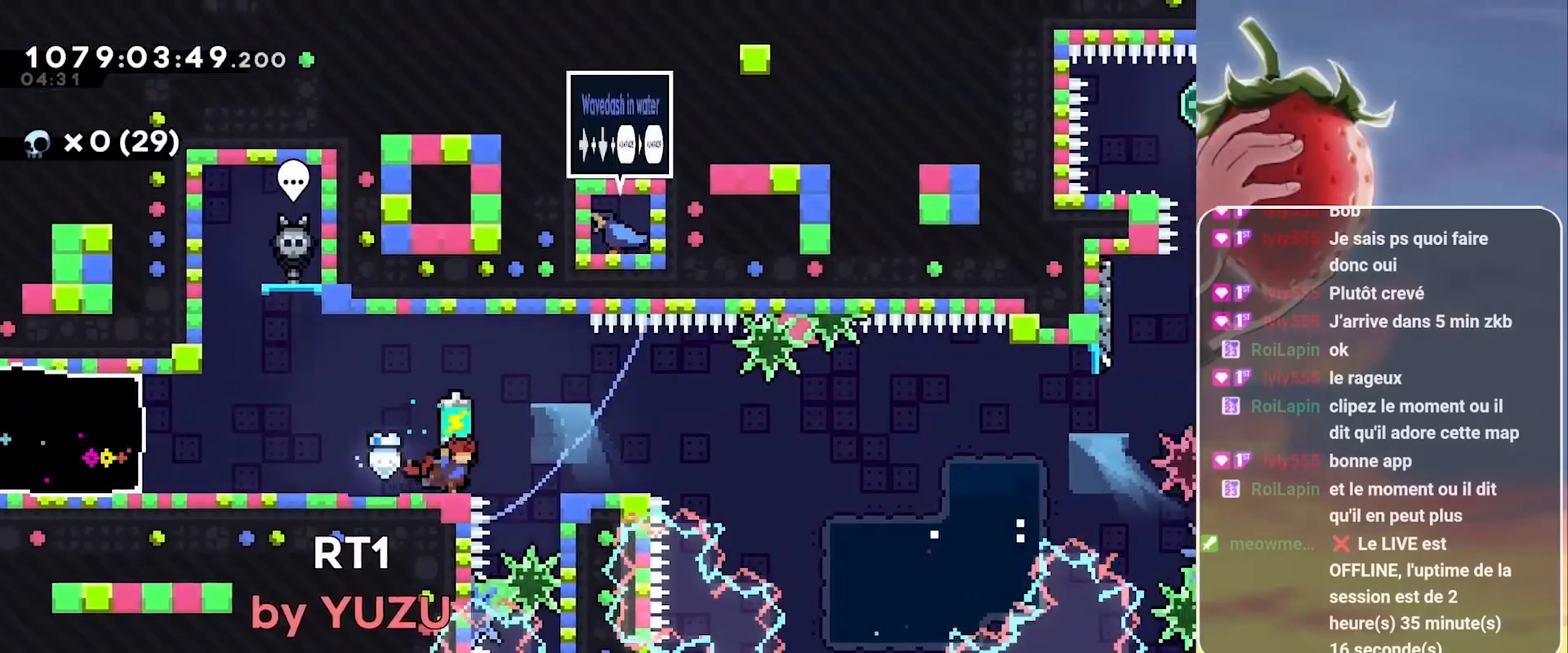
{"keys": ["grab"], "events": [[50, "jump", "down"], [133, "jump", "up"], [233, "right", "up"]]}